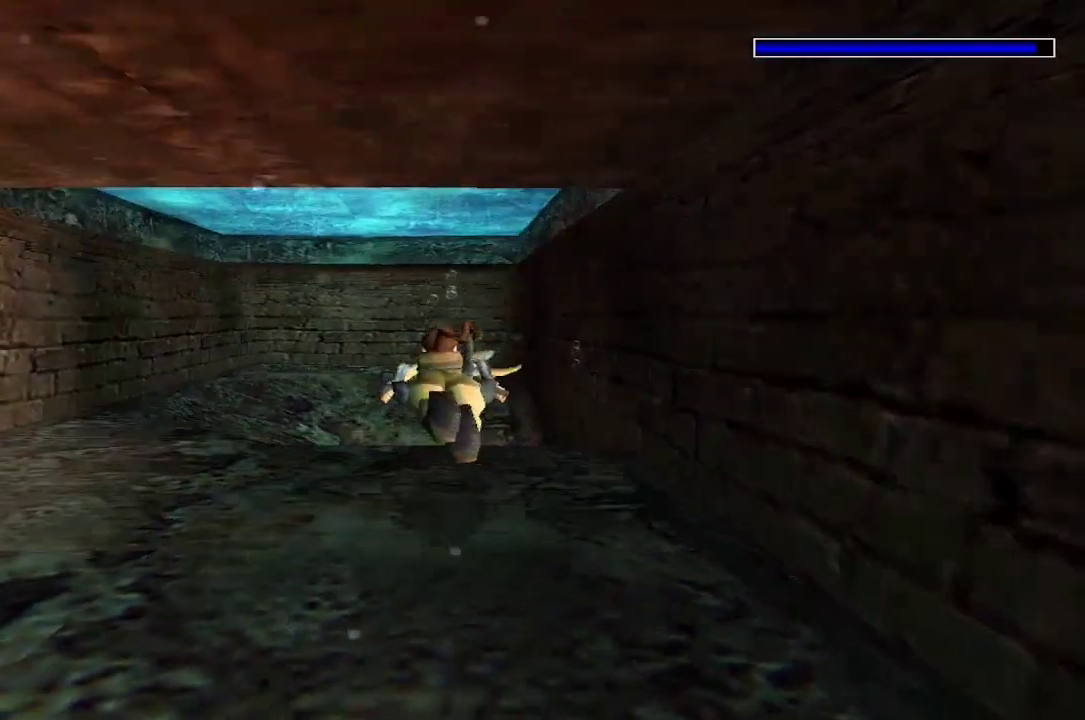
Gameplay with a controller (Xbox layout); each line is a JSON object with the inputs held at the frame after it.
{"buttons": ["X", "DPAD_LEFT"], "left_stick": "center", "right_stick": "center"}
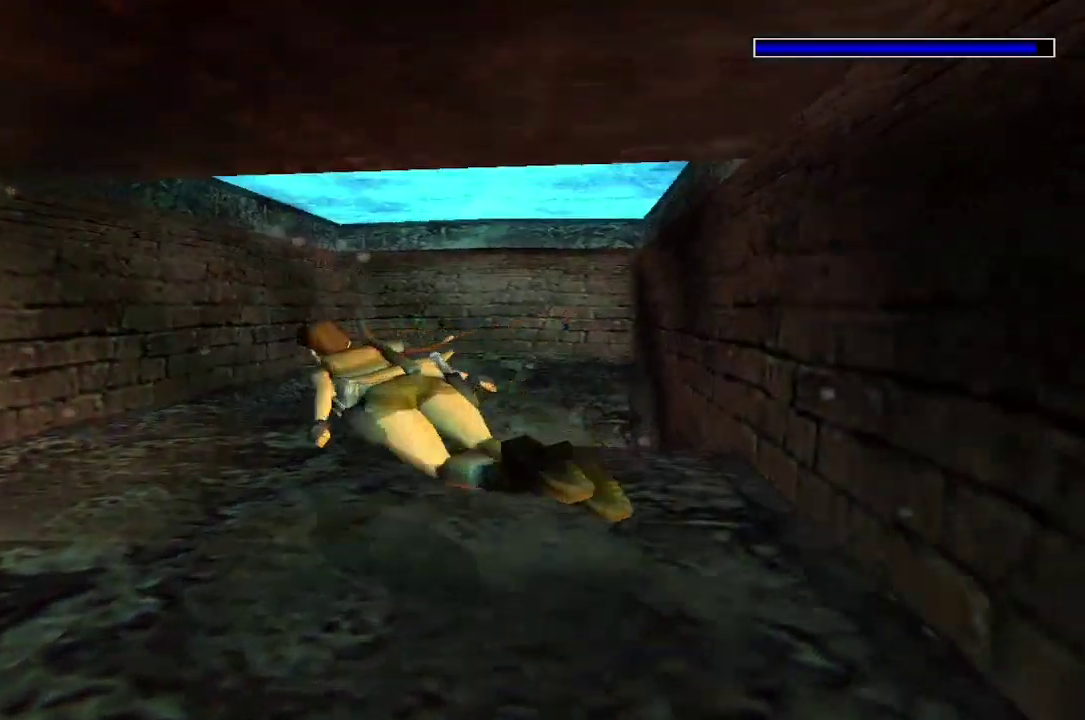
{"buttons": ["X", "DPAD_LEFT"], "left_stick": "center", "right_stick": "center"}
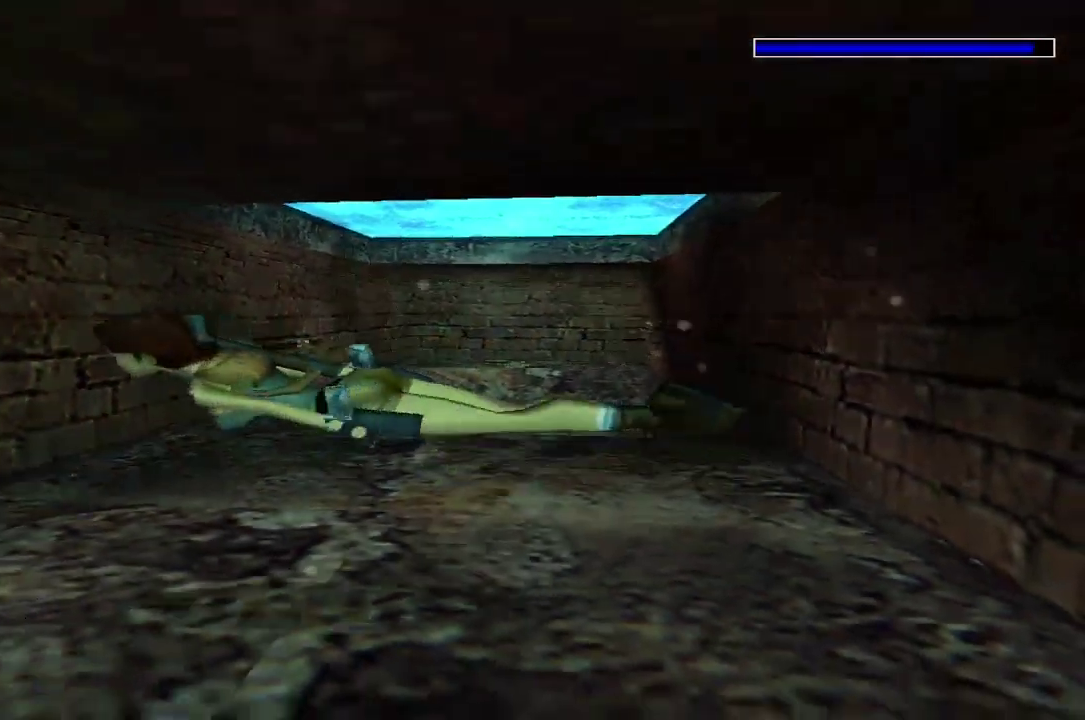
{"buttons": ["X", "DPAD_LEFT"], "left_stick": "center", "right_stick": "center"}
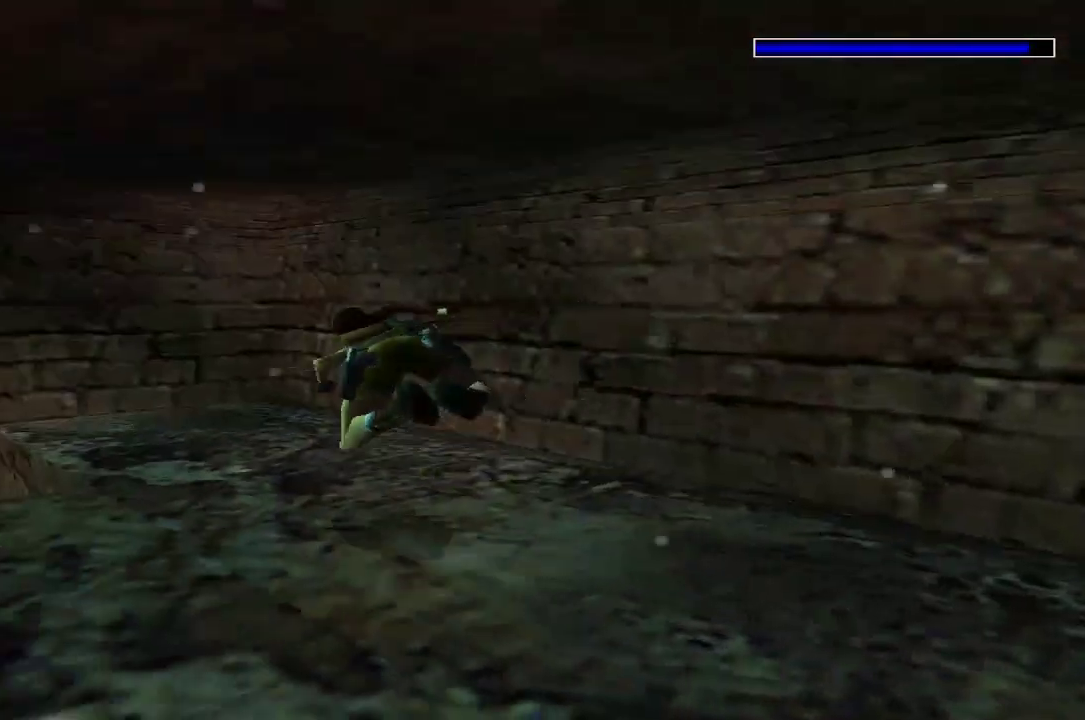
{"buttons": ["X", "DPAD_UP", "DPAD_LEFT"], "left_stick": "center", "right_stick": "center"}
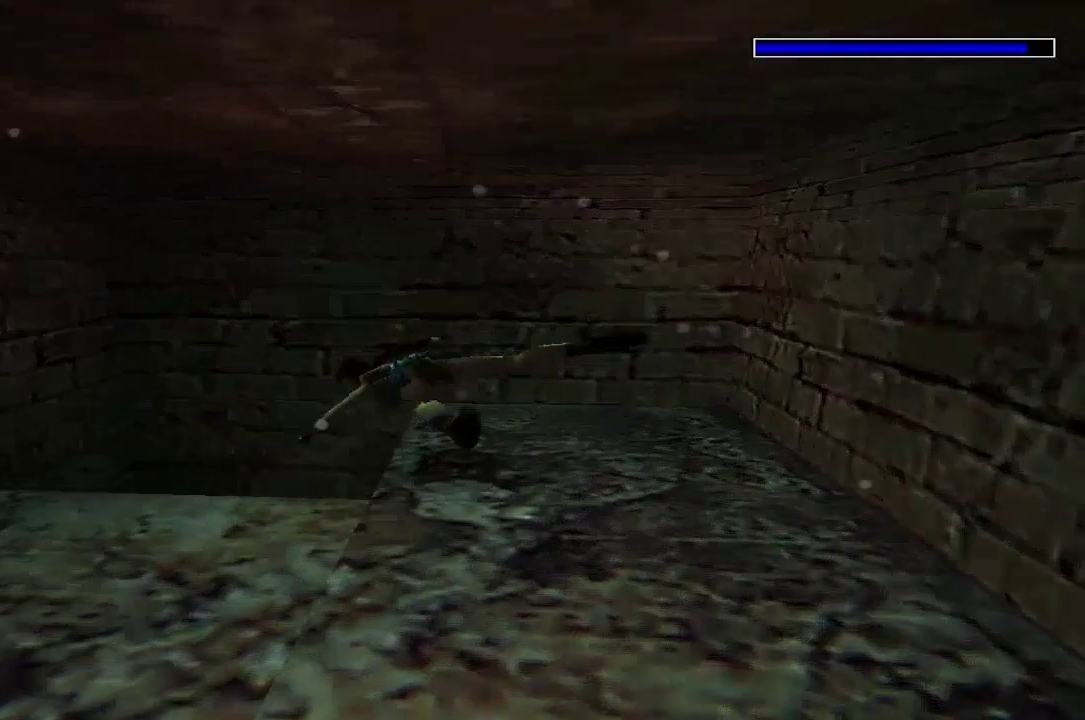
{"buttons": ["X", "DPAD_UP"], "left_stick": "center", "right_stick": "center"}
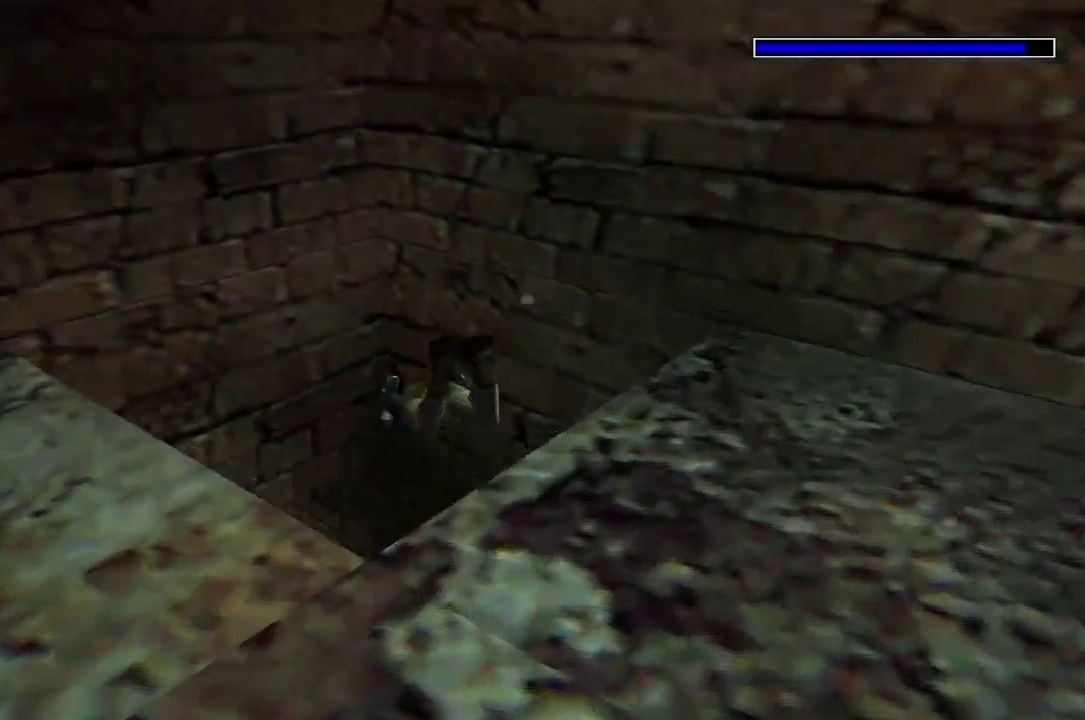
{"buttons": ["X"], "left_stick": "center", "right_stick": "center"}
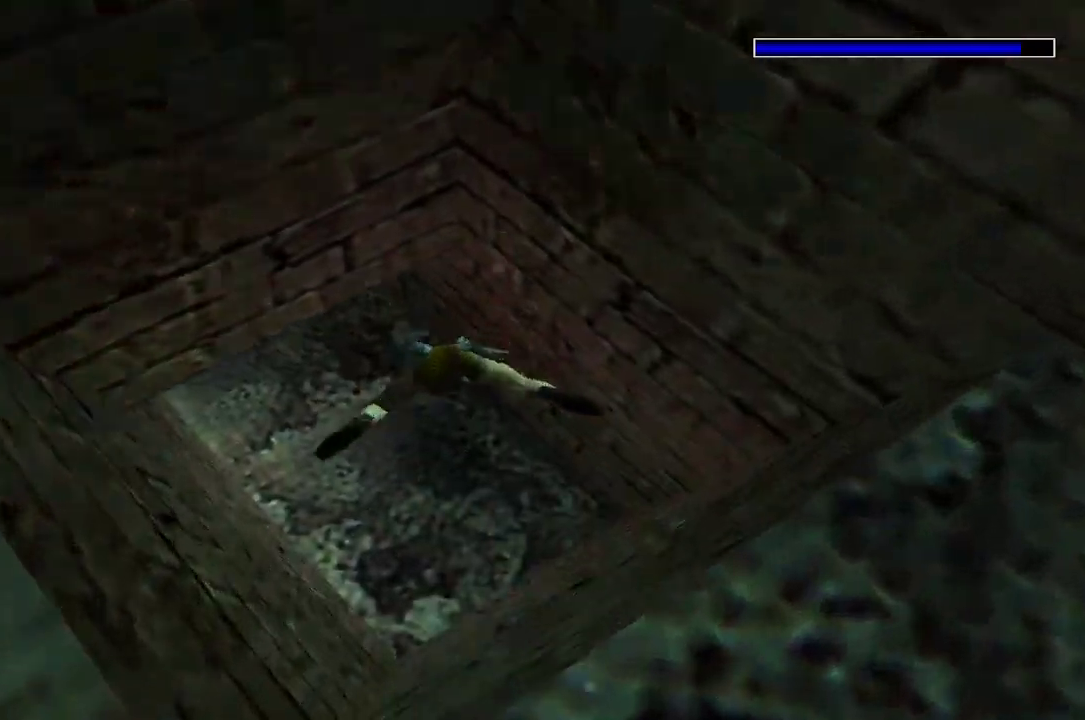
{"buttons": ["X", "DPAD_DOWN"], "left_stick": "center", "right_stick": "center"}
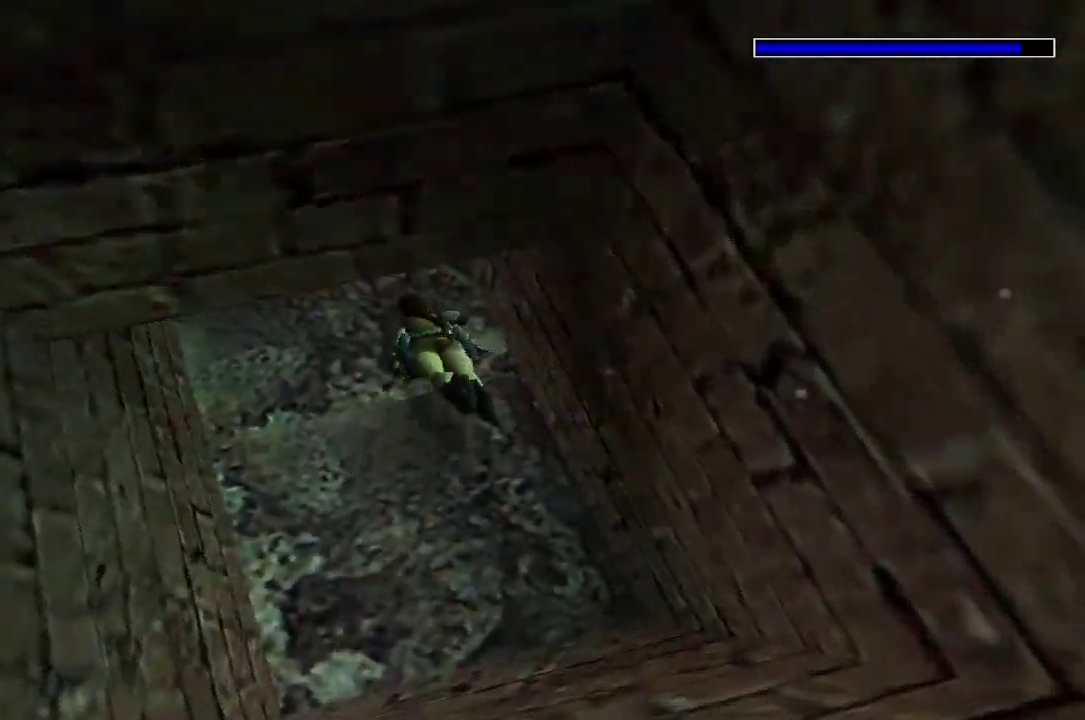
{"buttons": ["X", "DPAD_DOWN", "DPAD_LEFT"], "left_stick": "center", "right_stick": "center"}
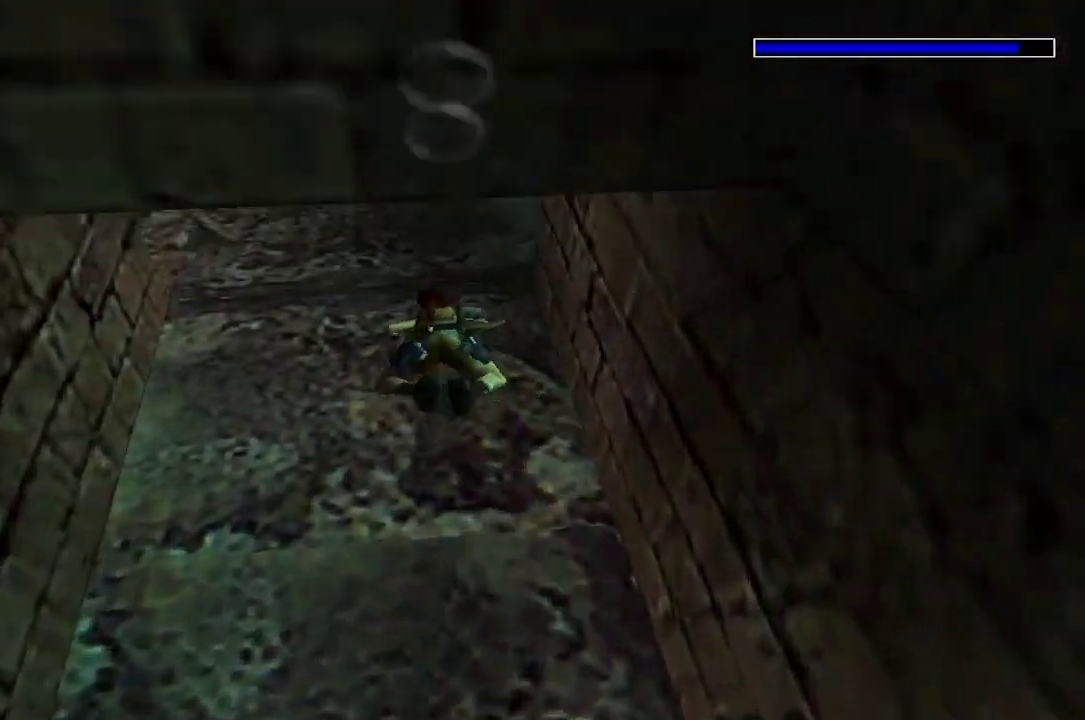
{"buttons": ["X", "DPAD_DOWN", "DPAD_LEFT"], "left_stick": "center", "right_stick": "center"}
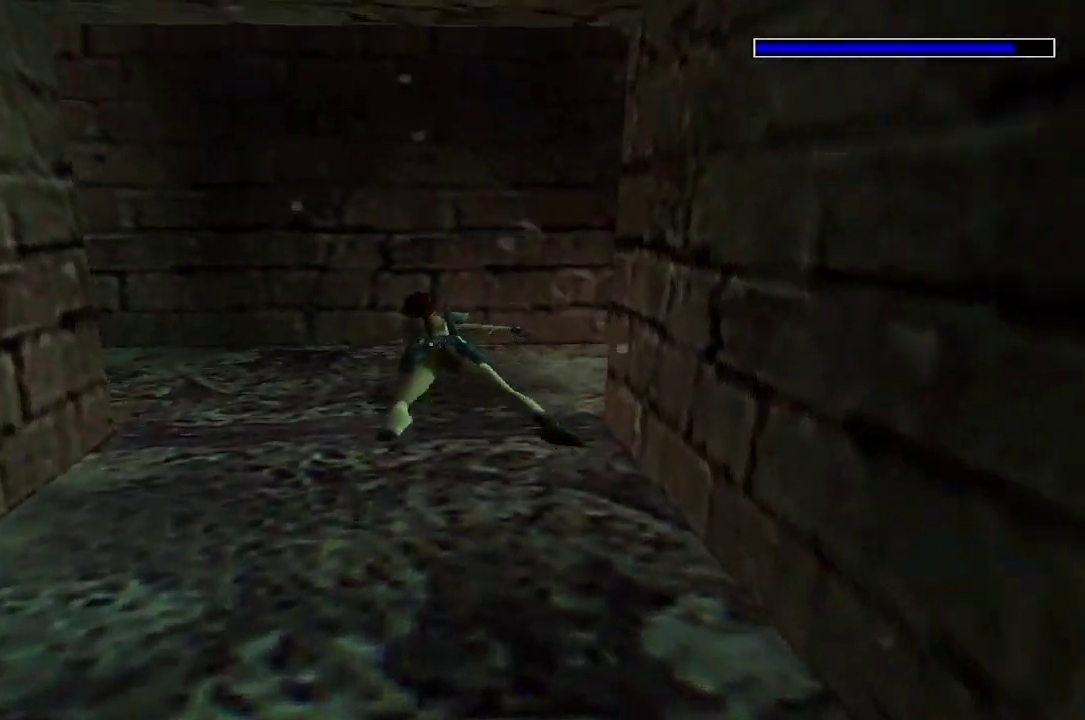
{"buttons": ["X", "DPAD_DOWN", "DPAD_LEFT"], "left_stick": "center", "right_stick": "center"}
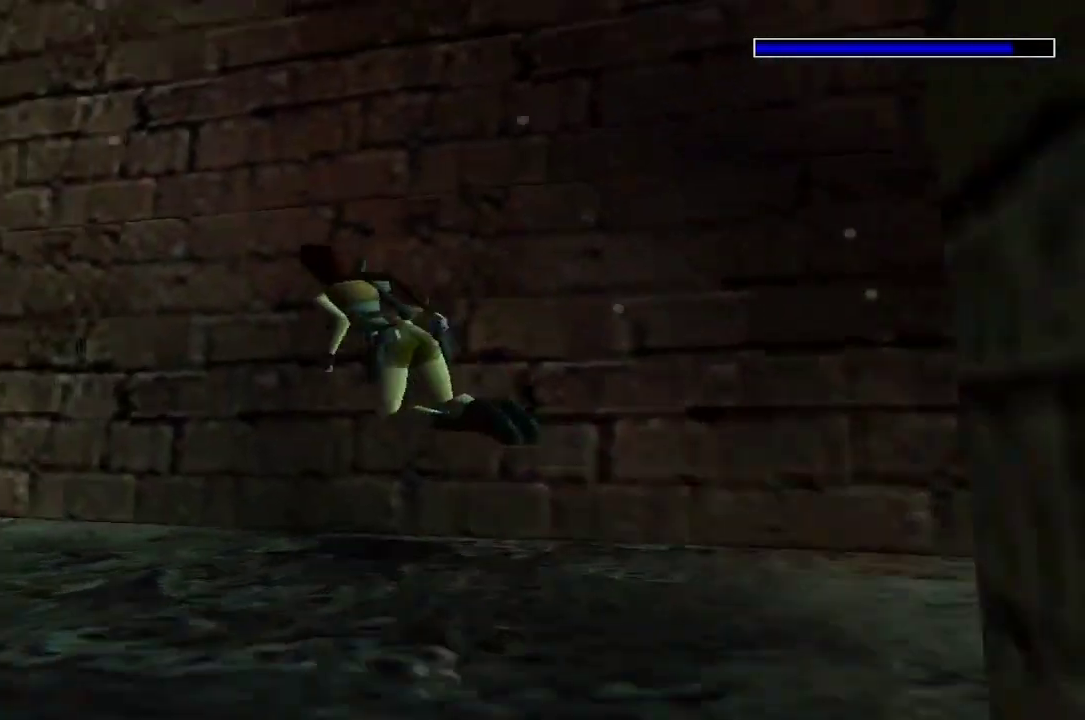
{"buttons": ["X"], "left_stick": "center", "right_stick": "center"}
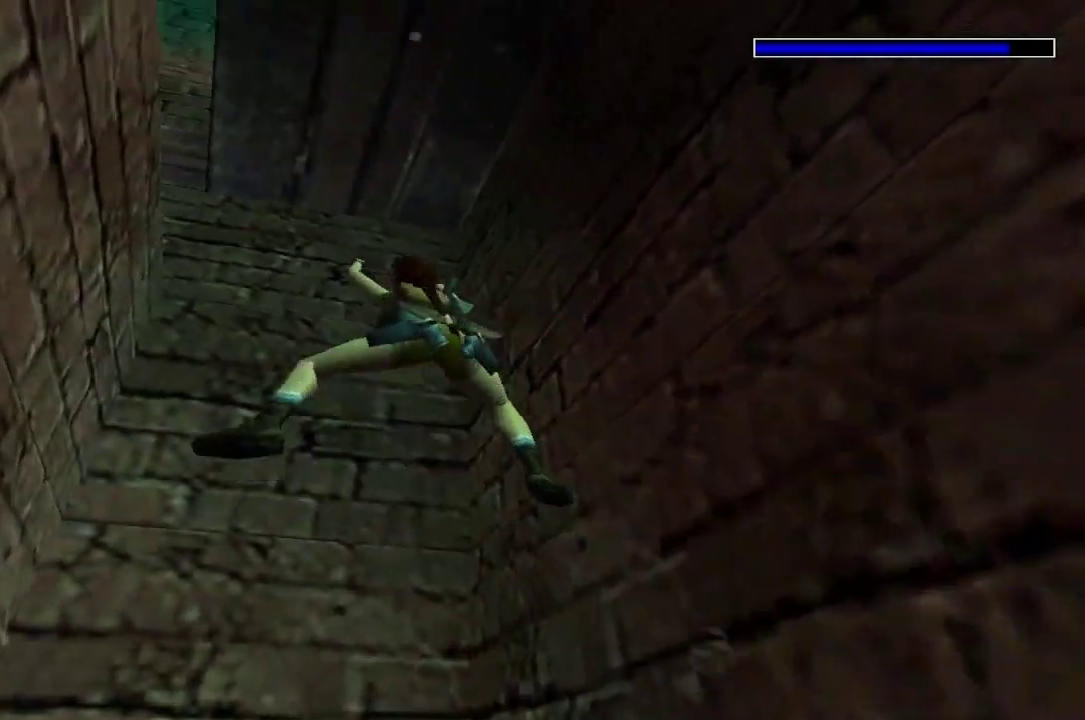
{"buttons": ["X", "DPAD_LEFT"], "left_stick": "center", "right_stick": "center"}
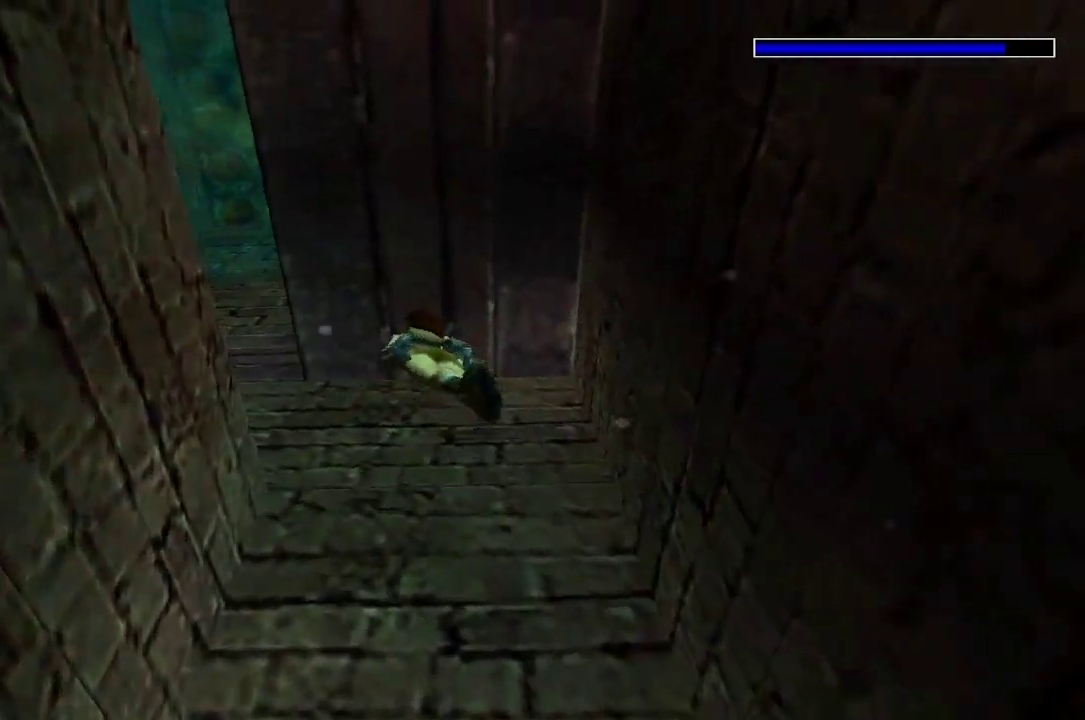
{"buttons": ["X", "DPAD_UP", "DPAD_LEFT"], "left_stick": "center", "right_stick": "center"}
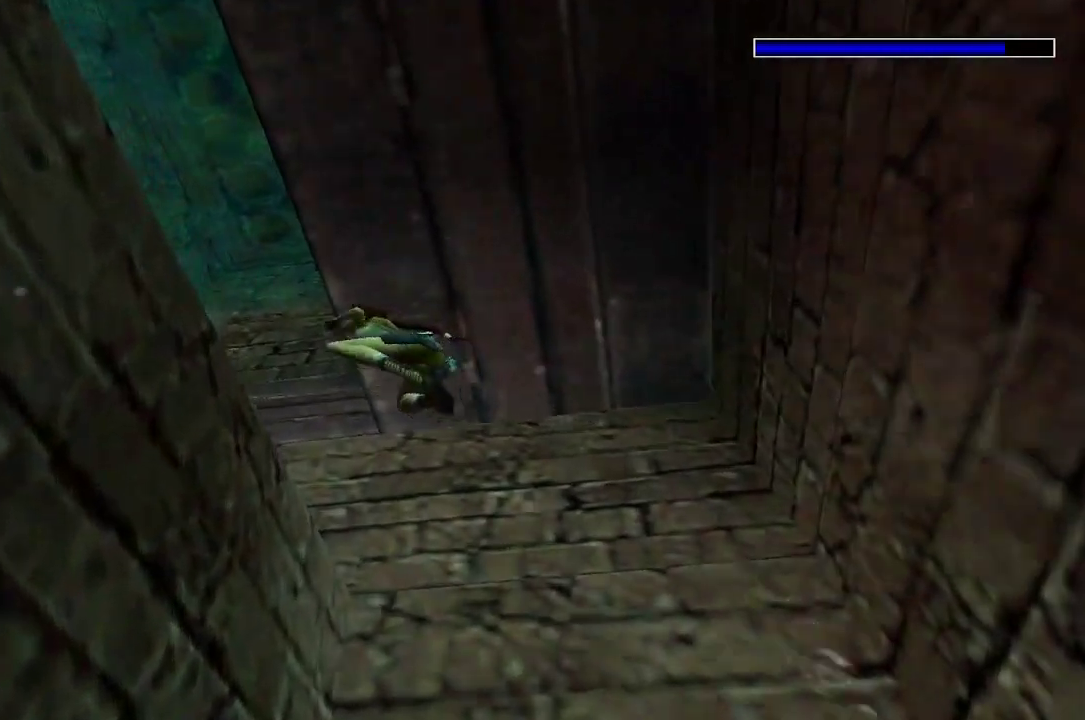
{"buttons": ["X", "DPAD_DOWN", "DPAD_LEFT"], "left_stick": "center", "right_stick": "center"}
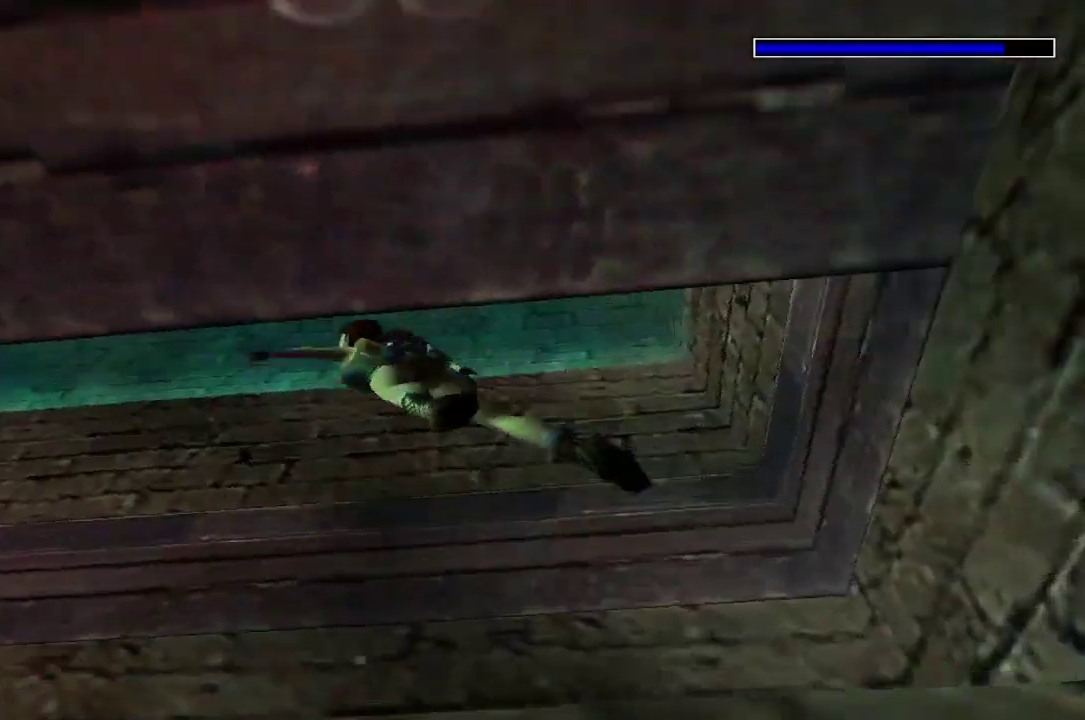
{"buttons": ["X", "DPAD_DOWN", "DPAD_LEFT"], "left_stick": "center", "right_stick": "center"}
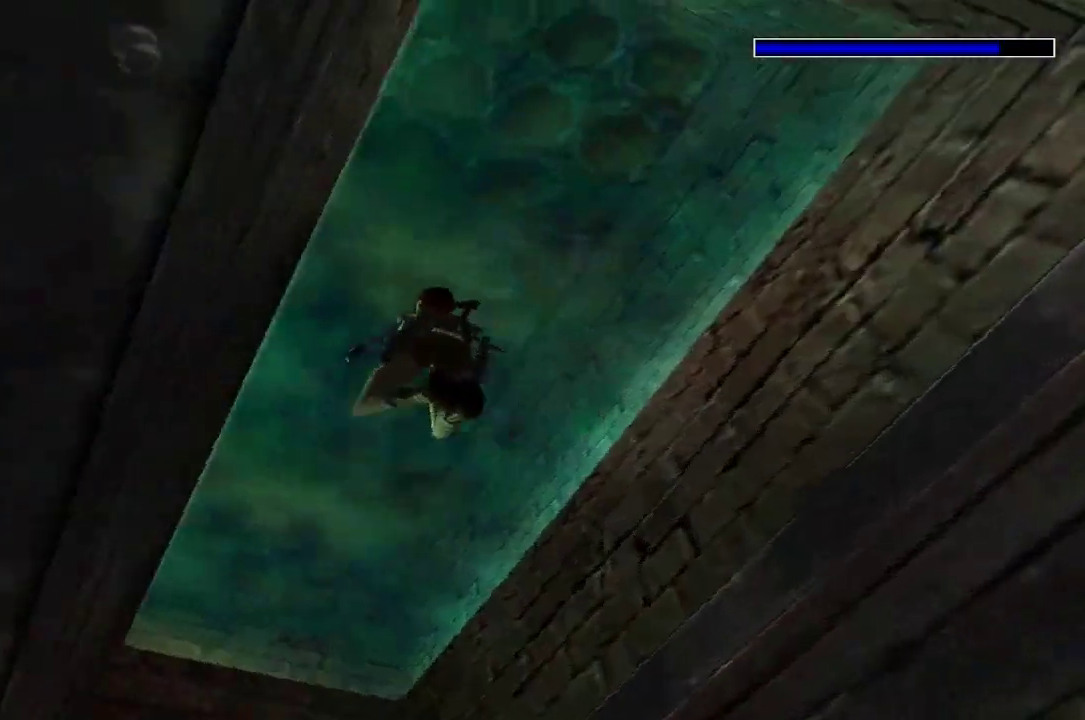
{"buttons": ["A", "DPAD_UP"], "left_stick": "center", "right_stick": "center"}
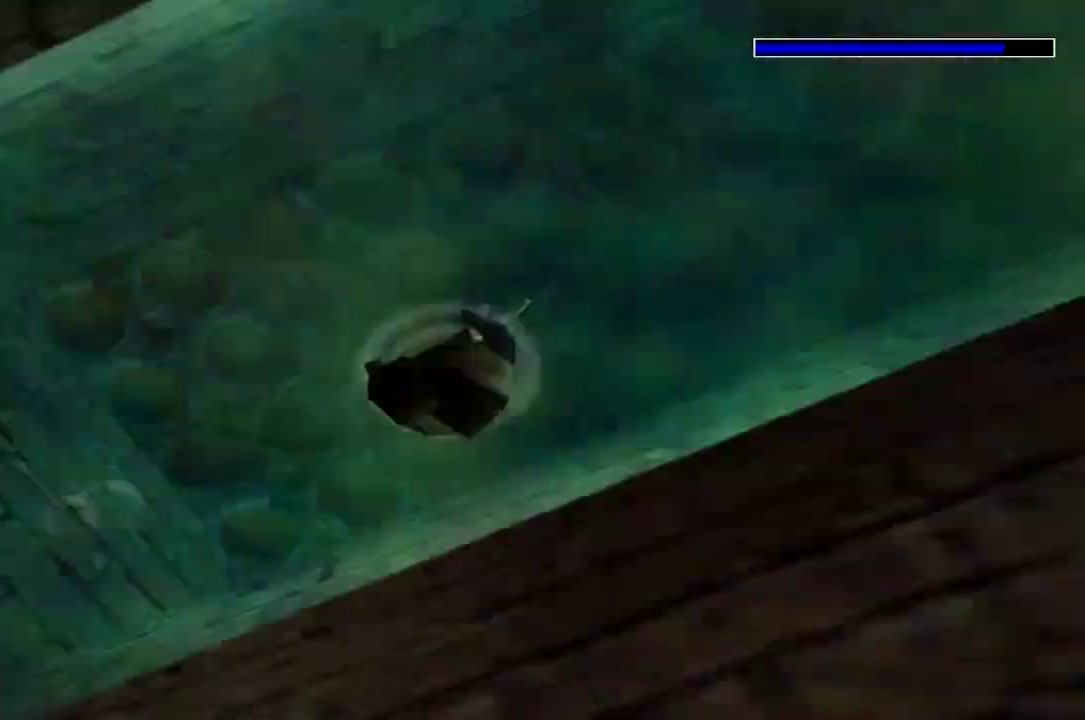
{"buttons": ["A", "DPAD_UP"], "left_stick": "center", "right_stick": "center"}
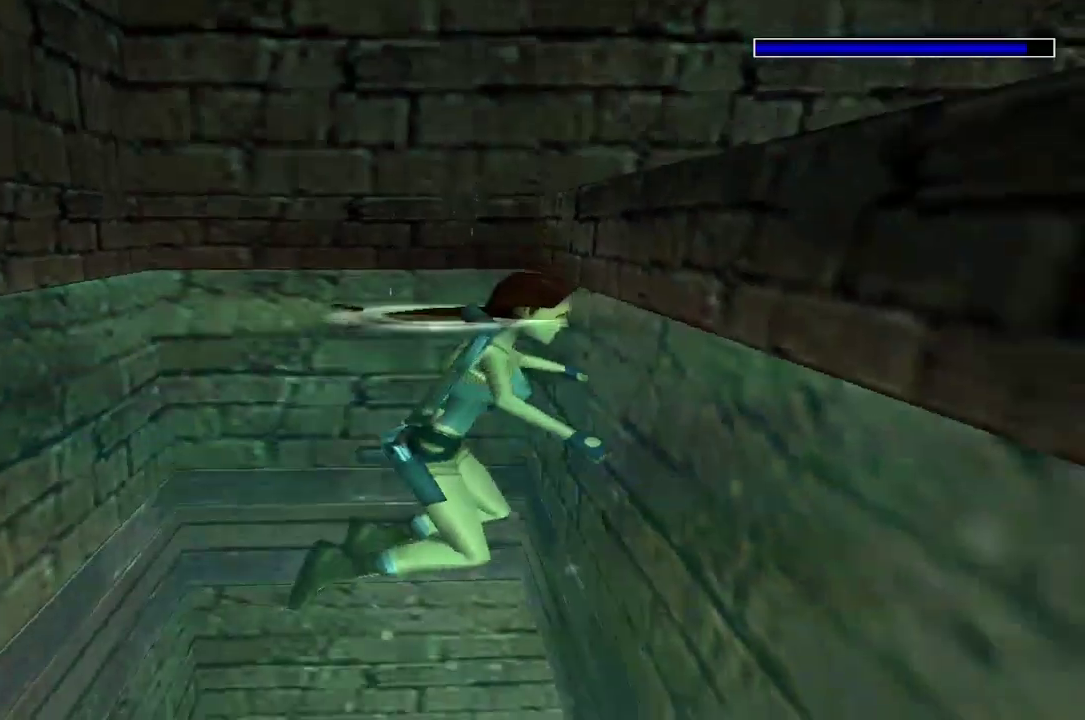
{"buttons": ["A", "DPAD_UP"], "left_stick": "center", "right_stick": "center"}
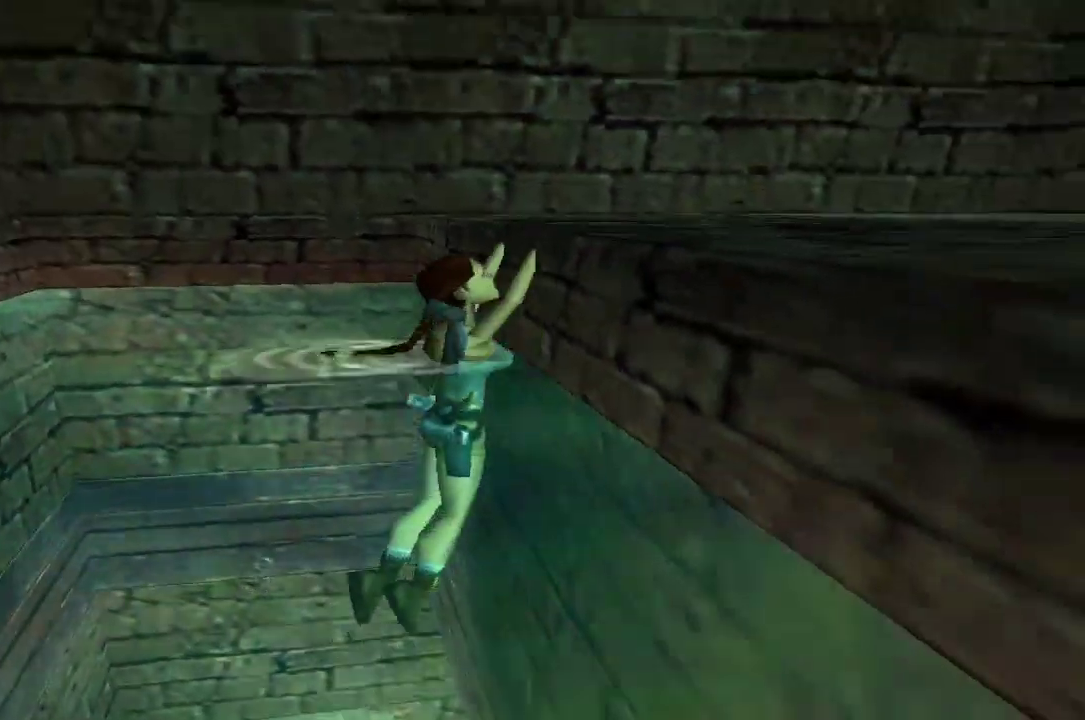
{"buttons": ["DPAD_UP"], "left_stick": "center", "right_stick": "center"}
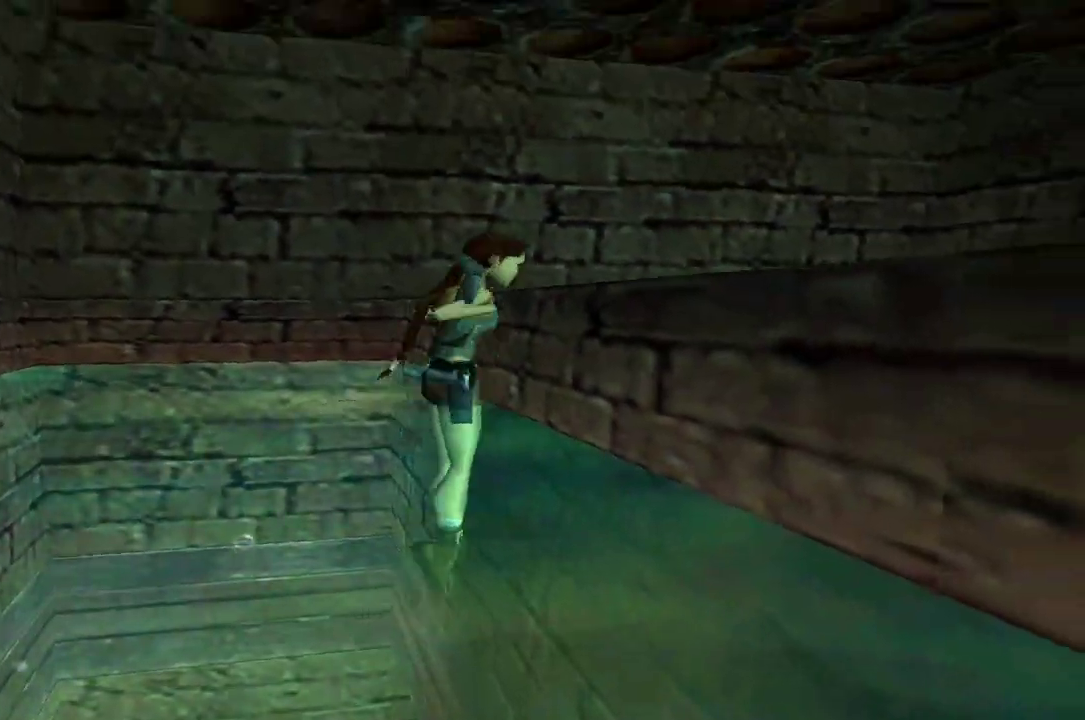
{"buttons": ["R3", "DPAD_UP"], "left_stick": "center", "right_stick": "center"}
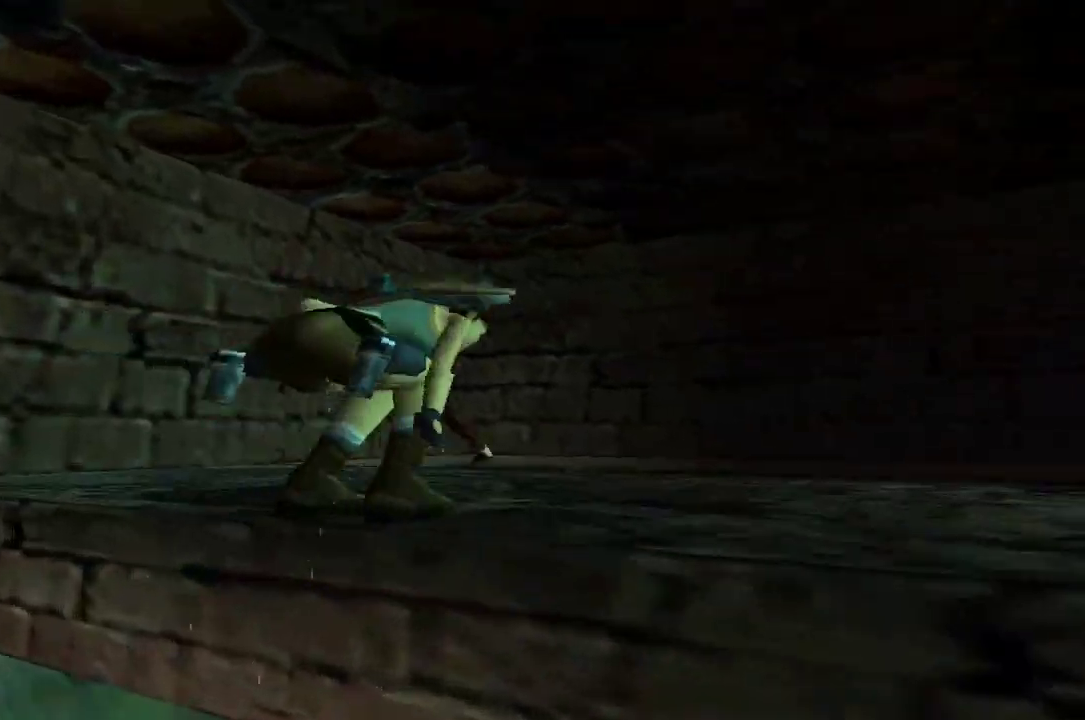
{"buttons": ["DPAD_UP"], "left_stick": "center", "right_stick": "center"}
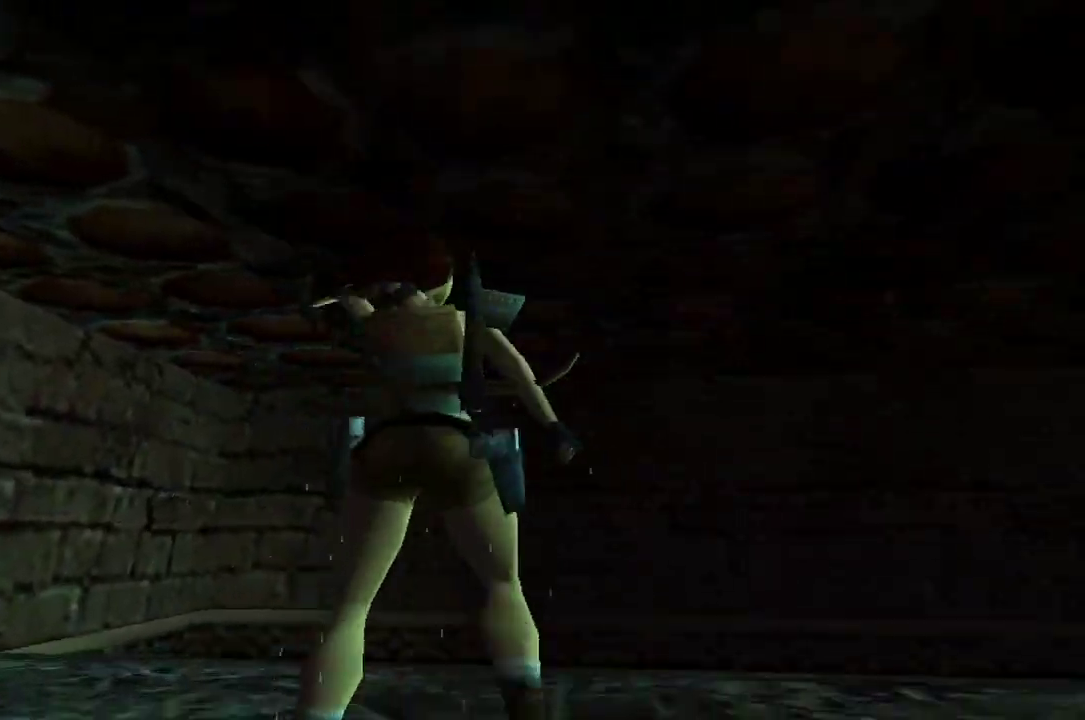
{"buttons": ["DPAD_UP", "DPAD_LEFT"], "left_stick": "center", "right_stick": "center"}
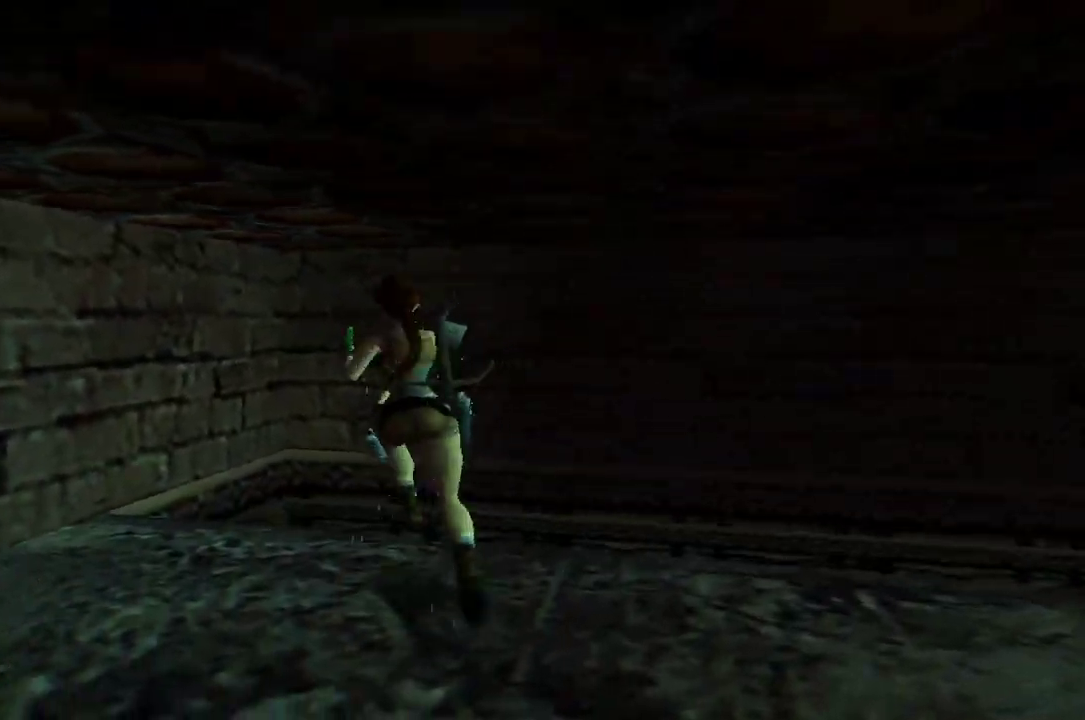
{"buttons": ["DPAD_UP"], "left_stick": "center", "right_stick": "center"}
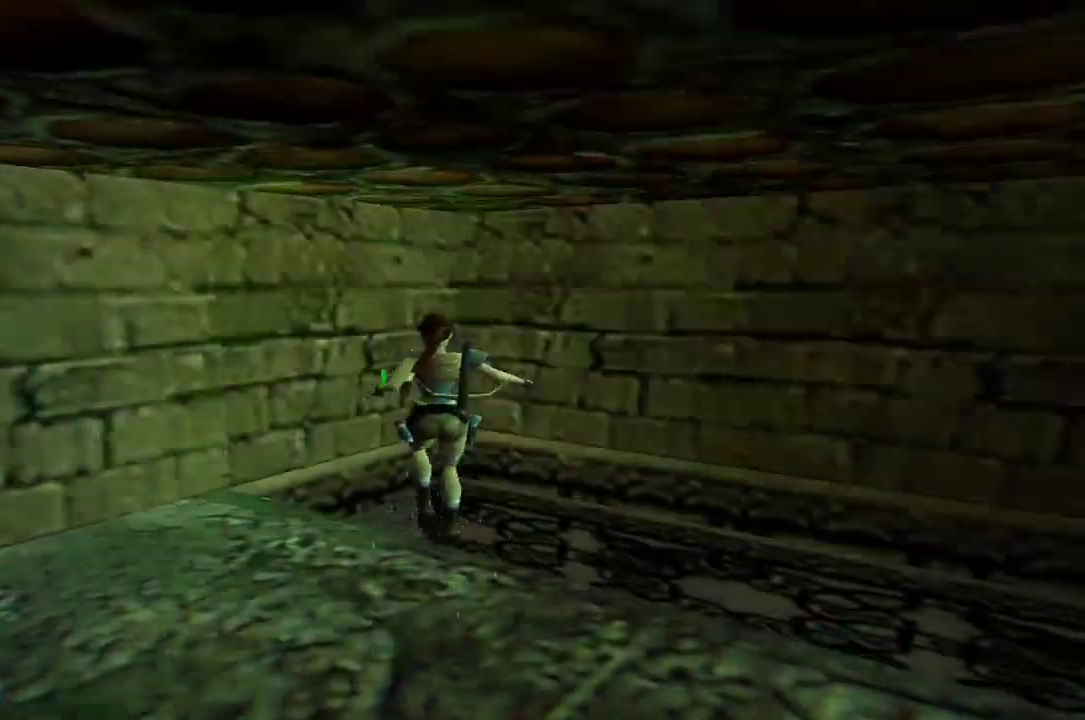
{"buttons": ["R3", "DPAD_UP"], "left_stick": "center", "right_stick": "center"}
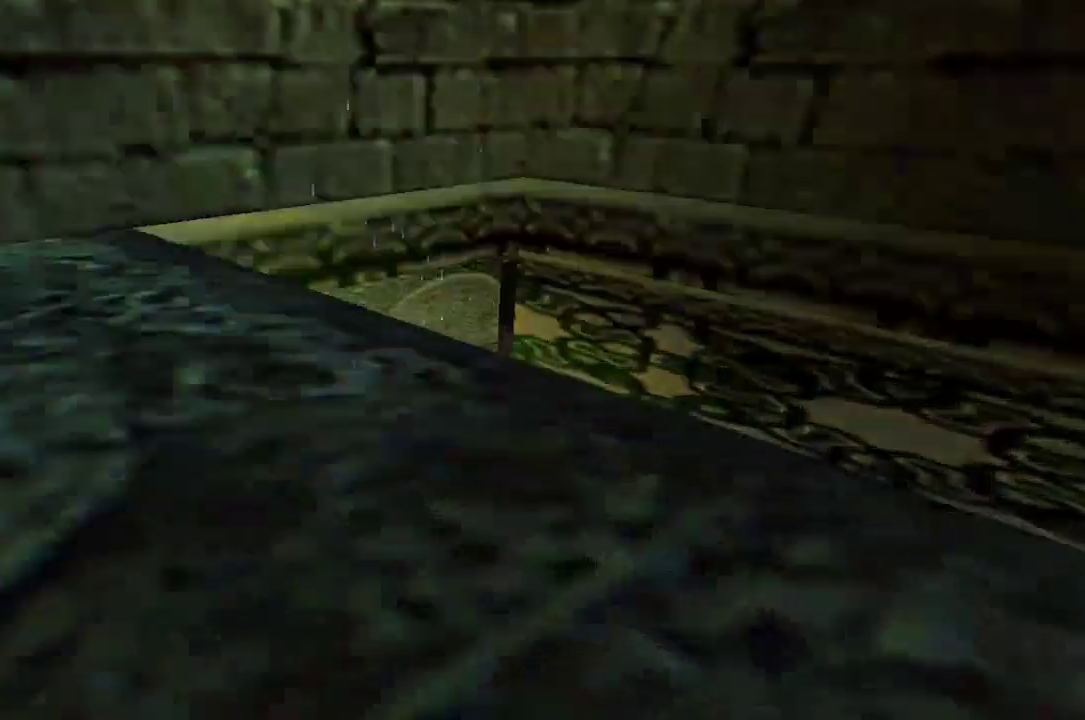
{"buttons": ["DPAD_UP", "DPAD_RIGHT"], "left_stick": "center", "right_stick": "center"}
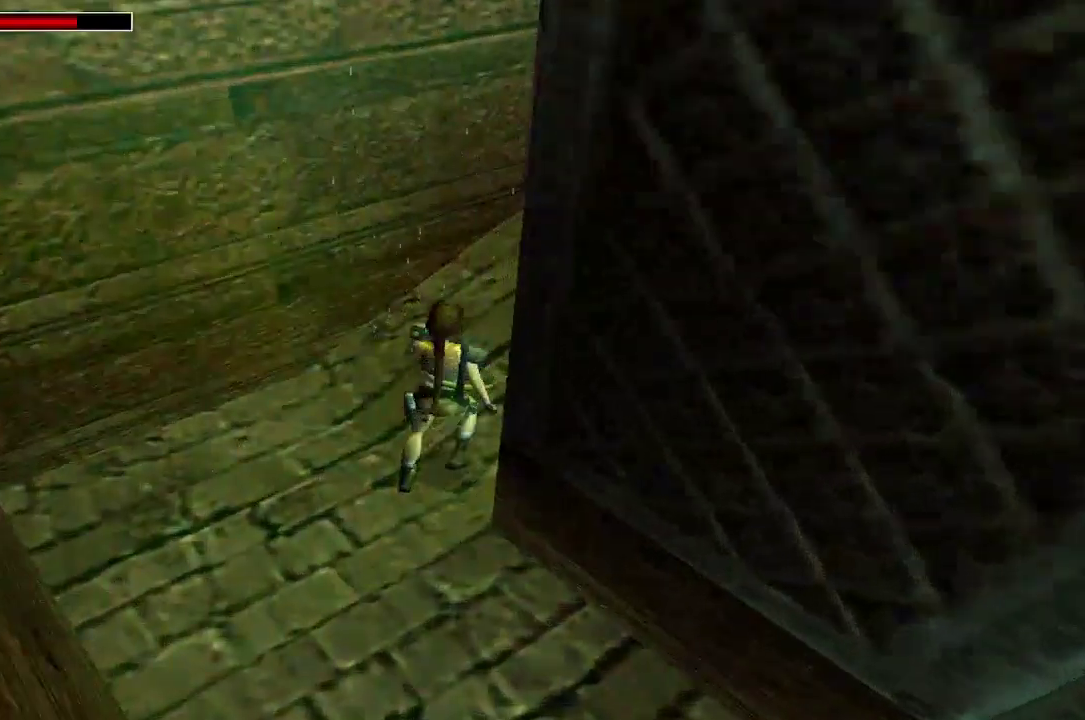
{"buttons": ["DPAD_UP", "DPAD_LEFT"], "left_stick": "center", "right_stick": "center"}
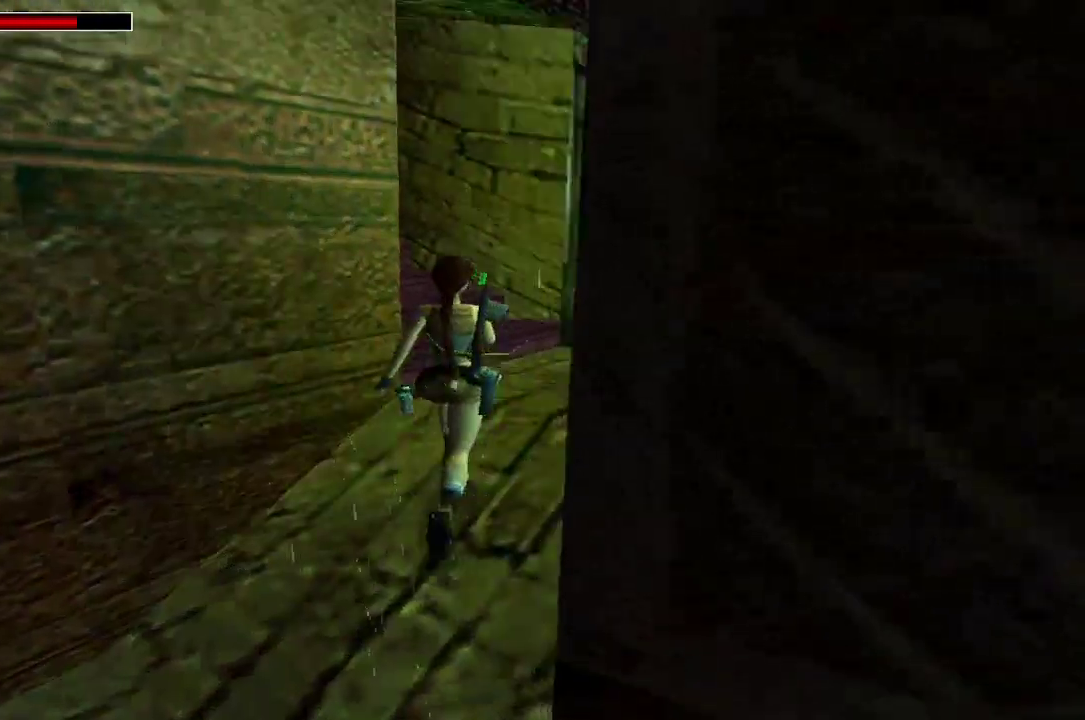
{"buttons": ["R2", "DPAD_UP"], "left_stick": "center", "right_stick": "center"}
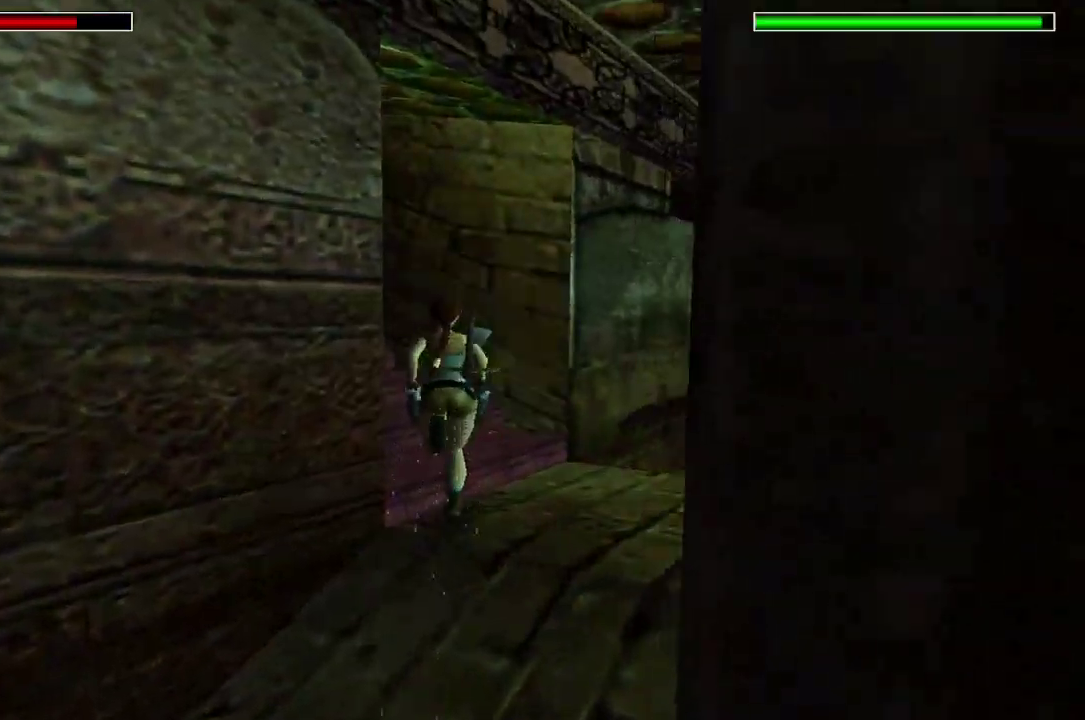
{"buttons": ["R2", "DPAD_UP", "DPAD_LEFT"], "left_stick": "center", "right_stick": "center"}
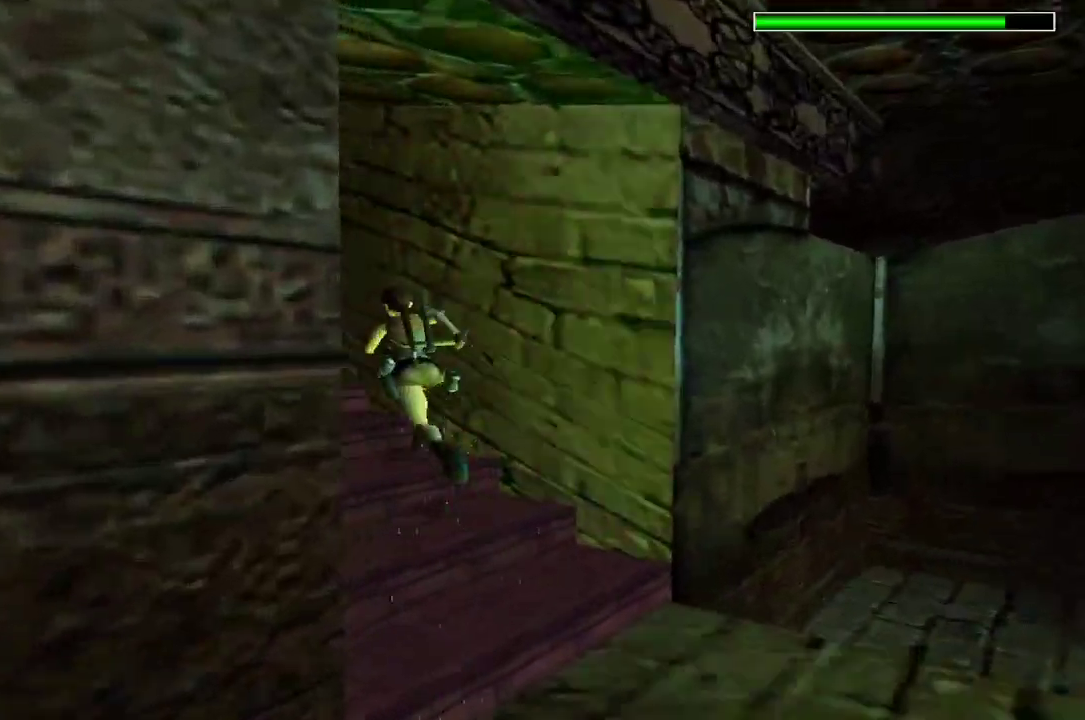
{"buttons": ["R2", "DPAD_UP", "DPAD_LEFT"], "left_stick": "center", "right_stick": "center"}
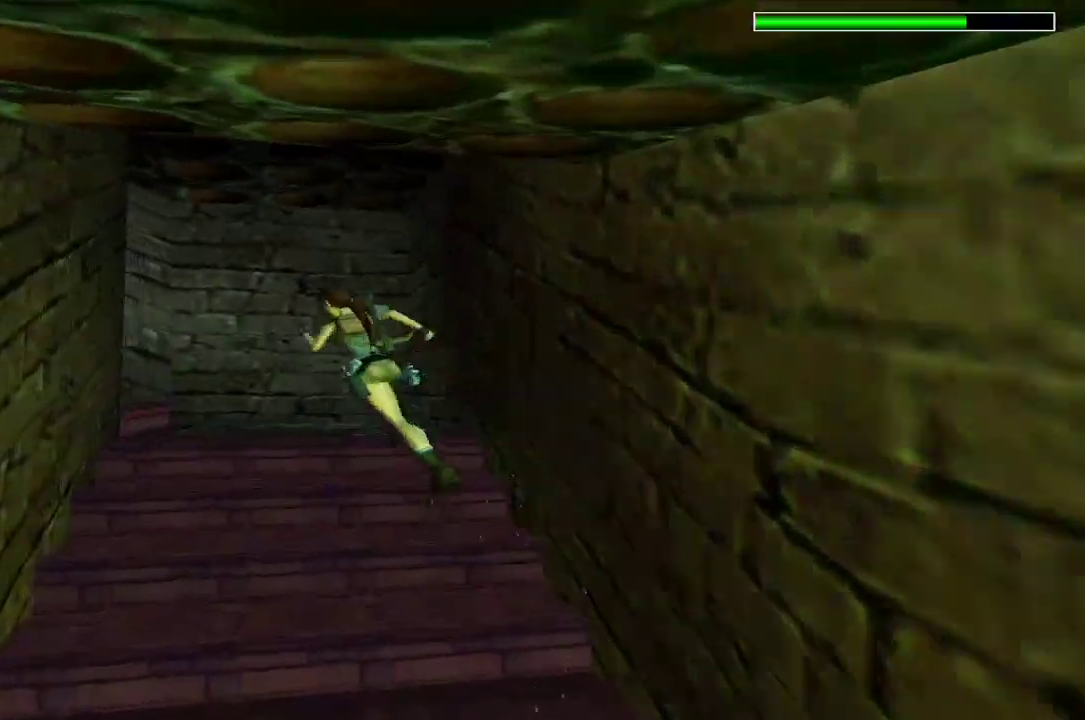
{"buttons": ["R2", "DPAD_UP", "DPAD_LEFT"], "left_stick": "center", "right_stick": "center"}